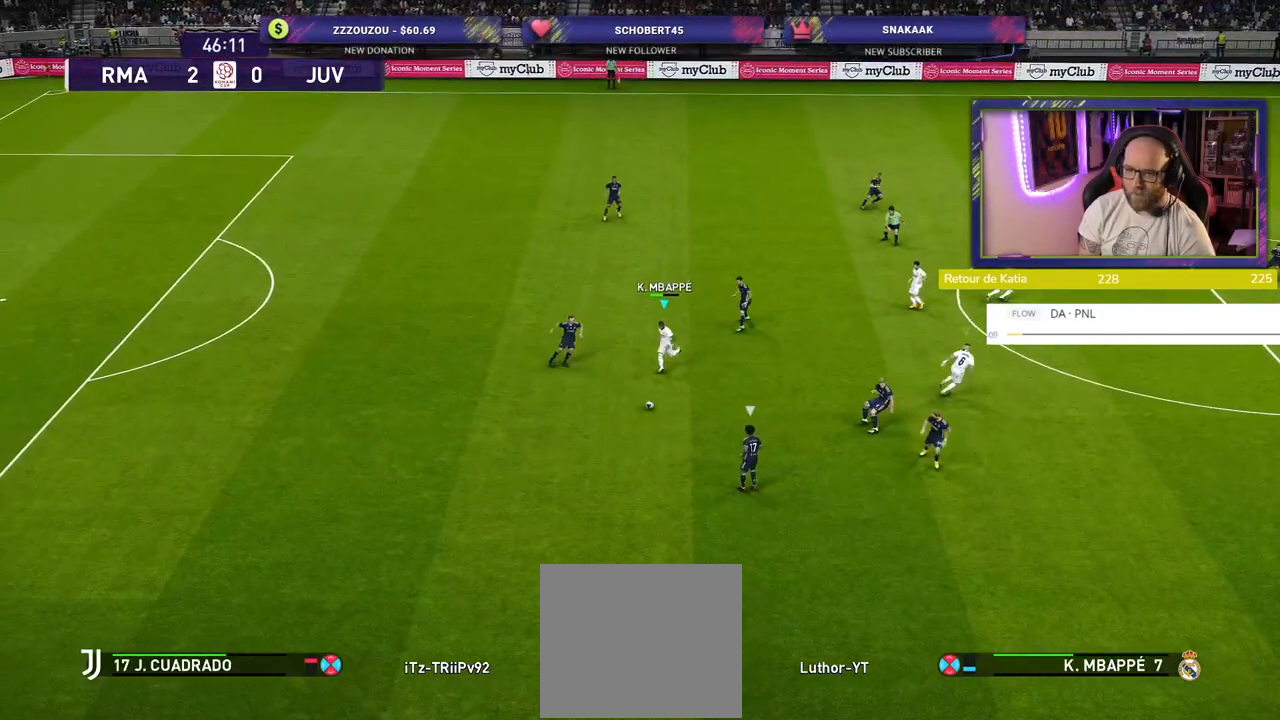
Gameplay with a controller (PlayStation layout); each line is a JSON object with the inputs held at the frame after it (dt_ms = milliseconds from this image to that frame). "events" lists button and stick changes between this image and that frame as [ms after this image, input, new state], when the widget could be followed in between.
{"dt_ms": 500, "buttons": ["SQUARE", "R2"], "left_stick": "down", "right_stick": "center", "events": [[20, "L1", "down"], [200, "L1", "up"], [320, "SQUARE", "down"]]}
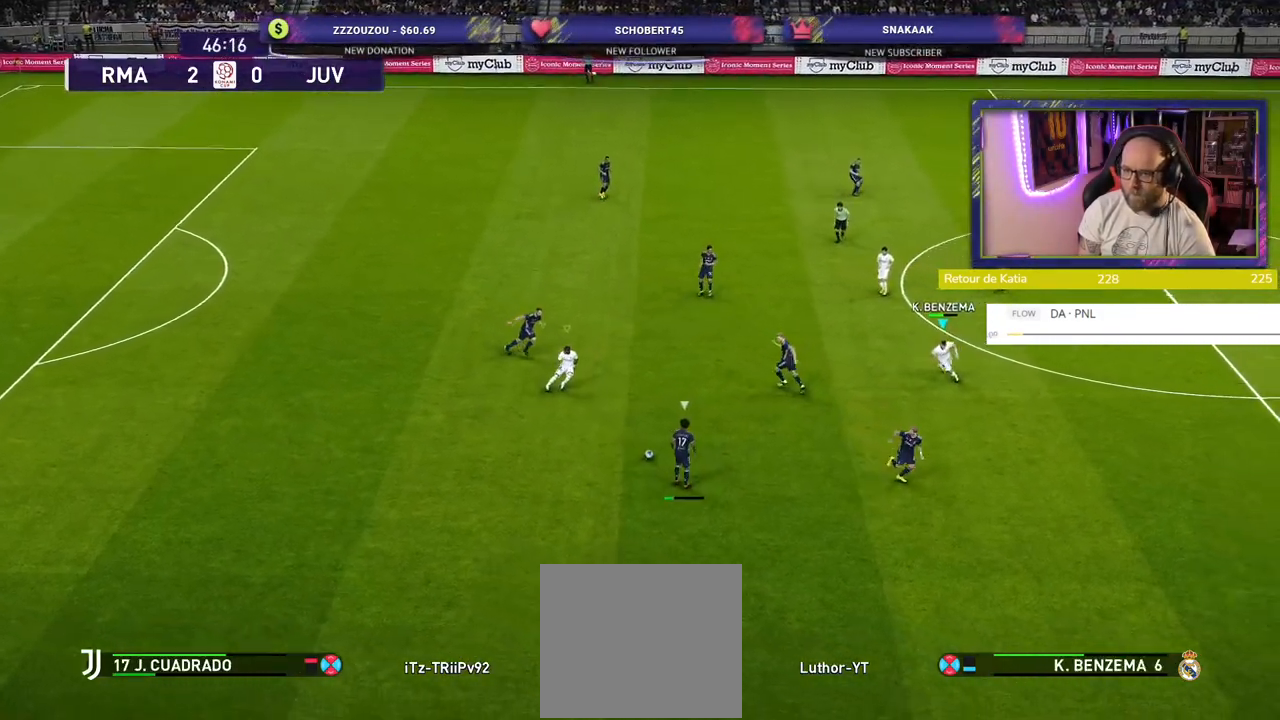
{"dt_ms": 500, "buttons": ["SQUARE", "R2"], "left_stick": "down", "right_stick": "center", "events": []}
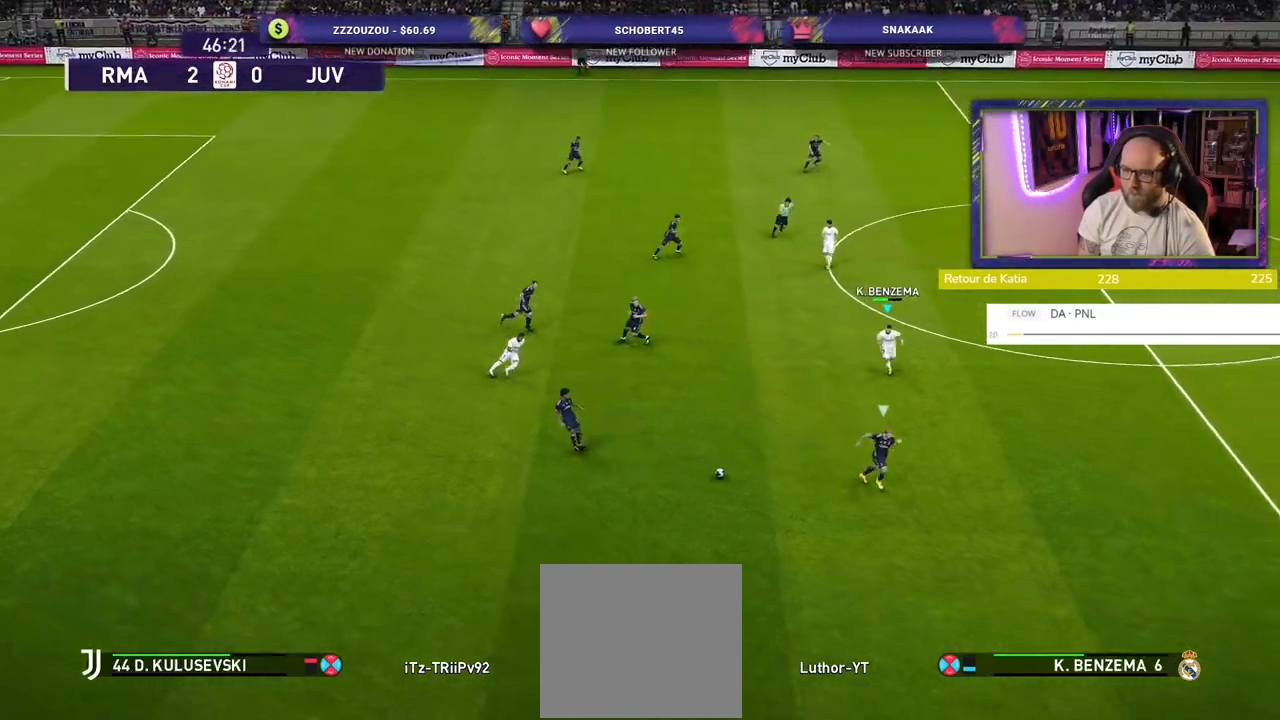
{"dt_ms": 500, "buttons": ["SQUARE", "R2"], "left_stick": "down-right", "right_stick": "center", "events": [[40, "left_stick", "down-right"]]}
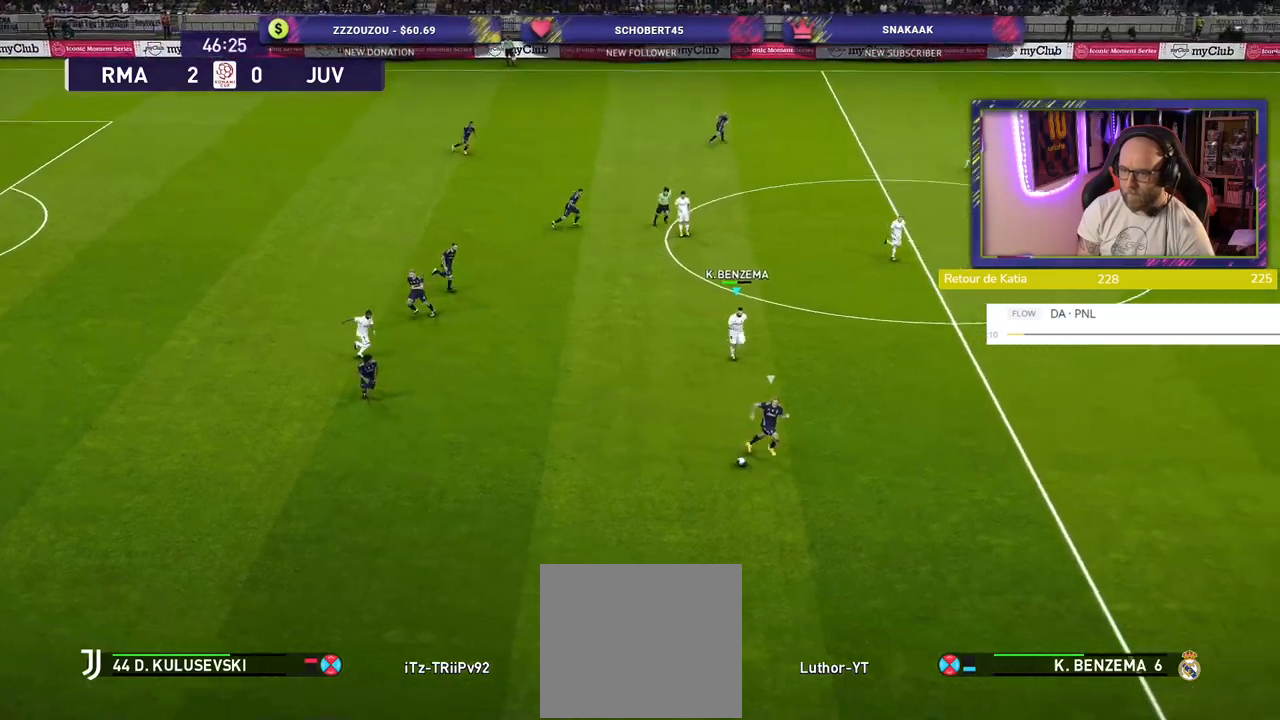
{"dt_ms": 500, "buttons": ["R2"], "left_stick": "down-right", "right_stick": "center", "events": [[260, "SQUARE", "up"]]}
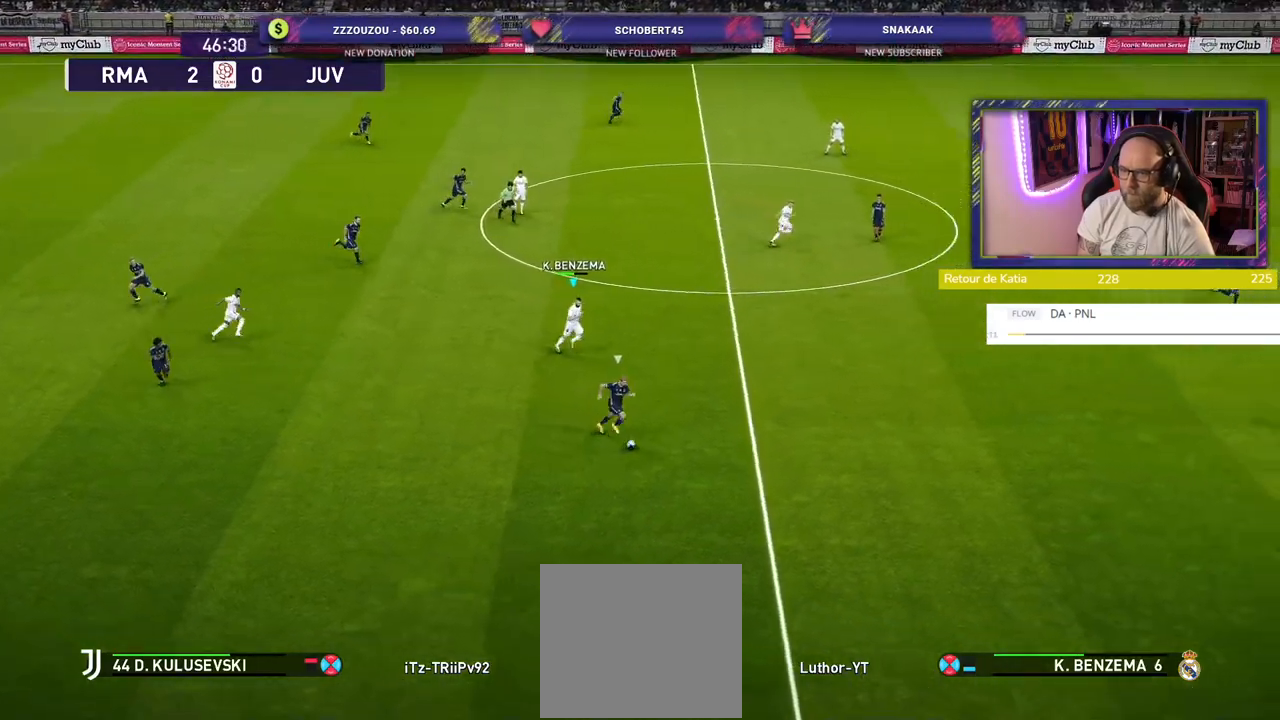
{"dt_ms": 500, "buttons": ["L1", "R2"], "left_stick": "up-right", "right_stick": "center", "events": [[440, "L1", "down"], [440, "left_stick", "up-right"]]}
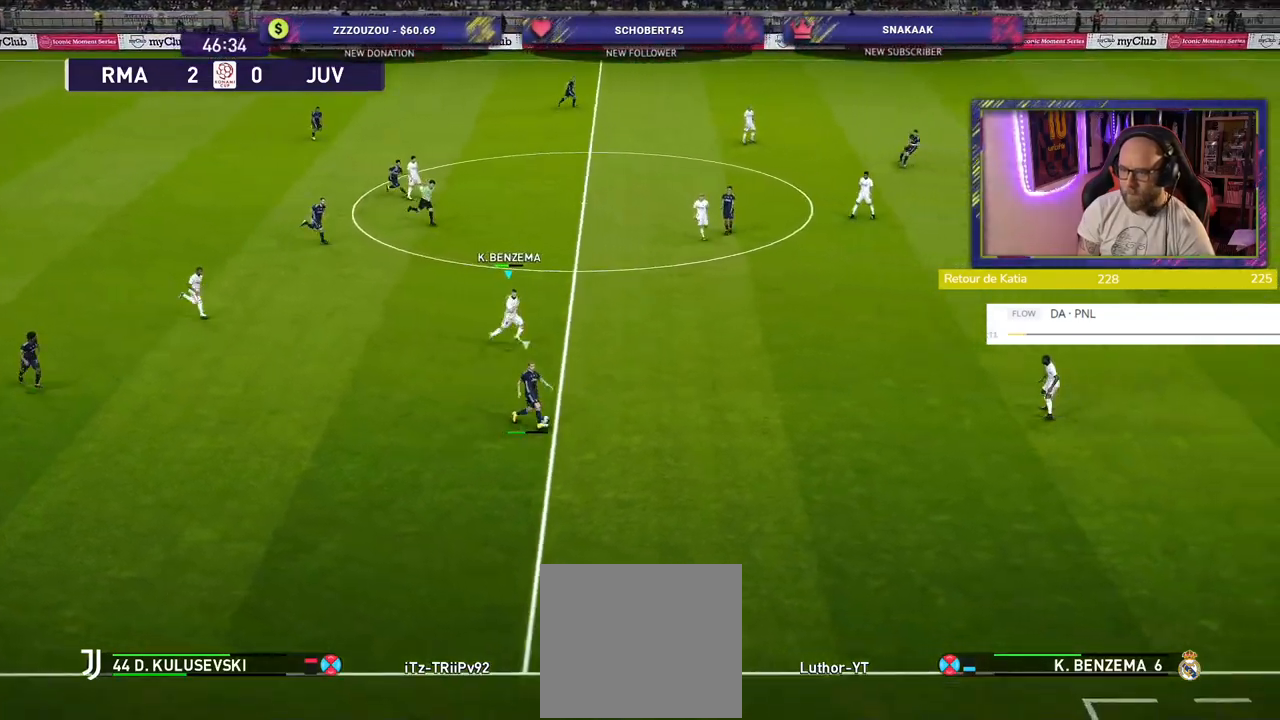
{"dt_ms": 500, "buttons": ["R2"], "left_stick": "up-right", "right_stick": "center", "events": [[20, "L1", "up"]]}
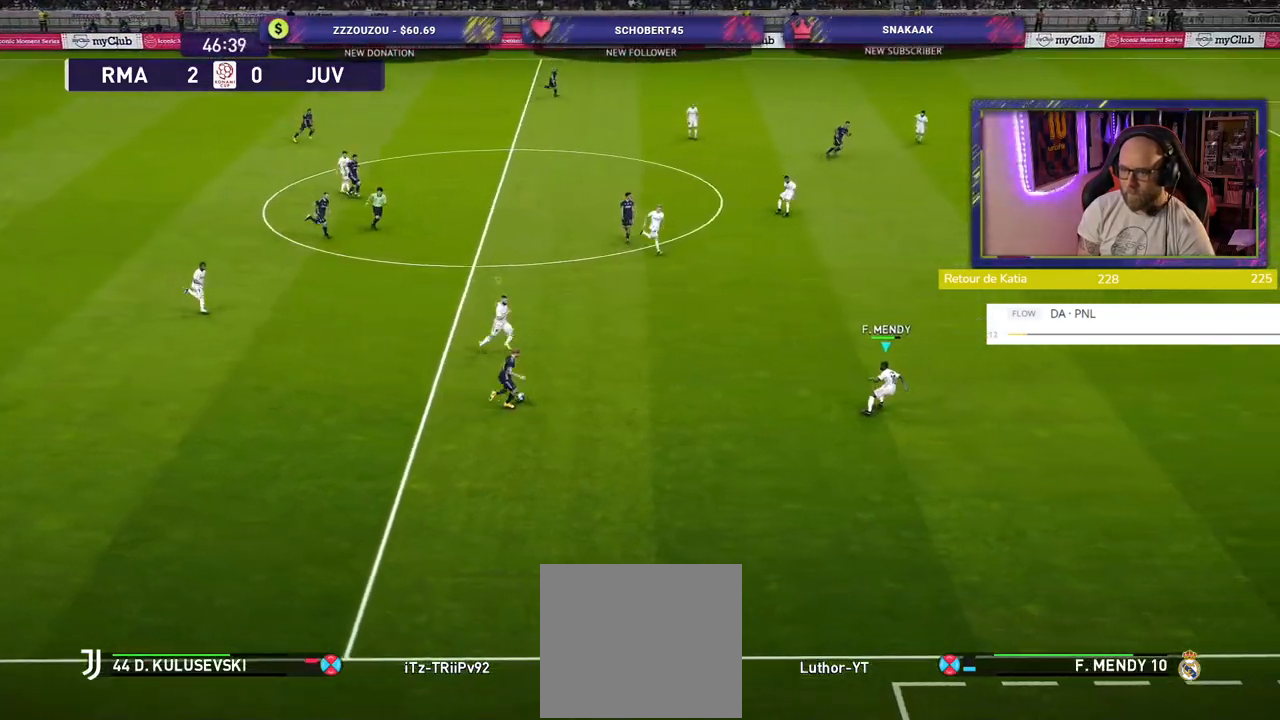
{"dt_ms": 500, "buttons": ["R2"], "left_stick": "up-right", "right_stick": "center", "events": []}
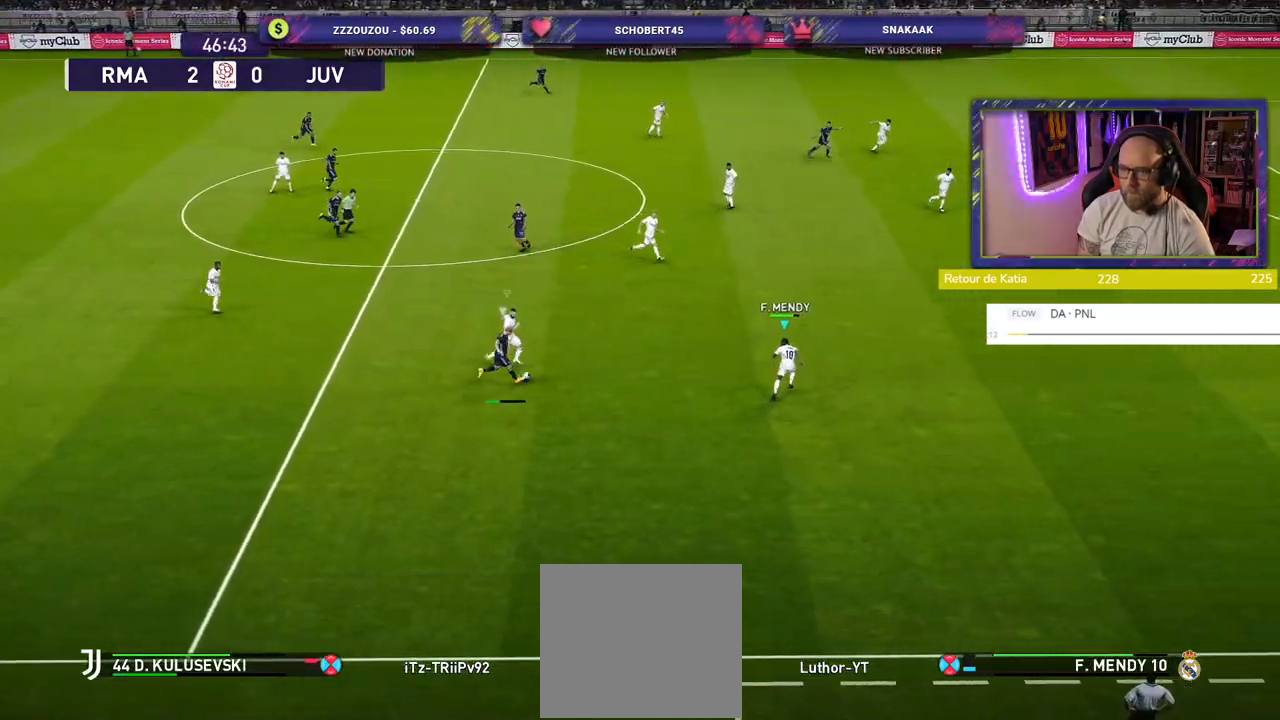
{"dt_ms": 500, "buttons": ["R2"], "left_stick": "up-right", "right_stick": "center", "events": []}
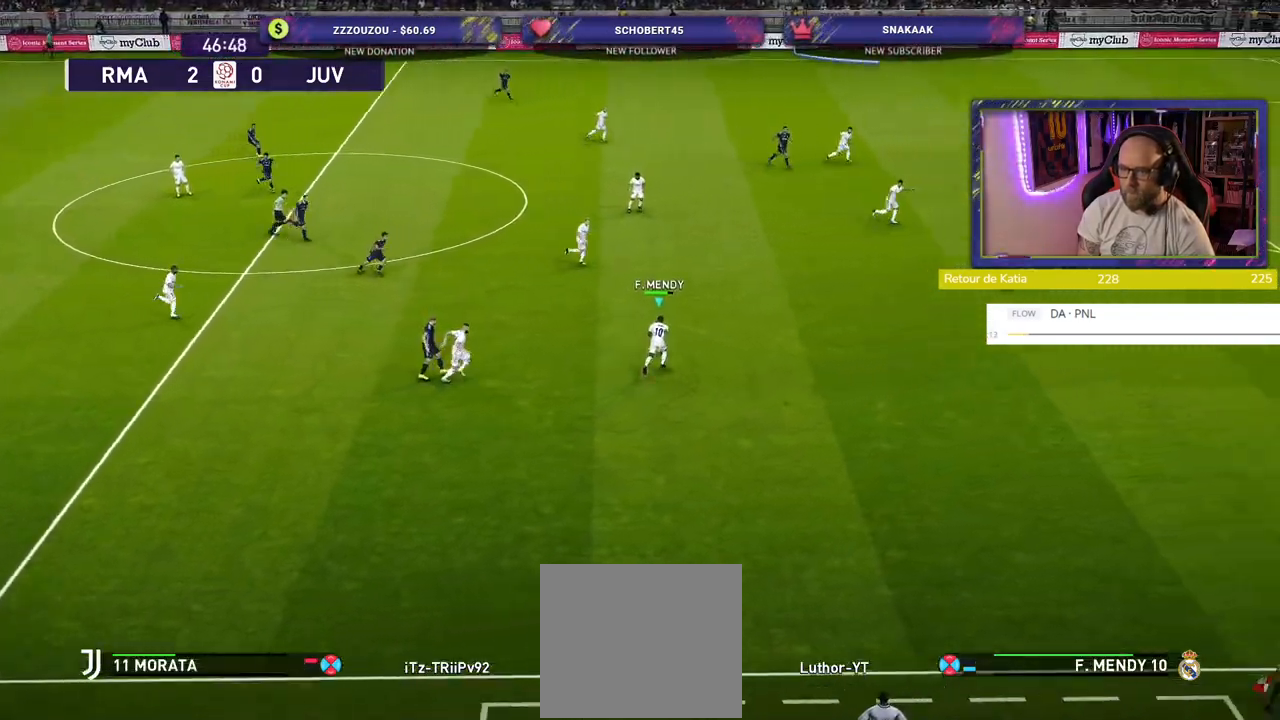
{"dt_ms": 500, "buttons": [], "left_stick": "down-left", "right_stick": "center", "events": [[160, "L1", "down"], [180, "left_stick", "up-left"], [260, "left_stick", "down-left"], [320, "L1", "up"], [340, "R2", "up"]]}
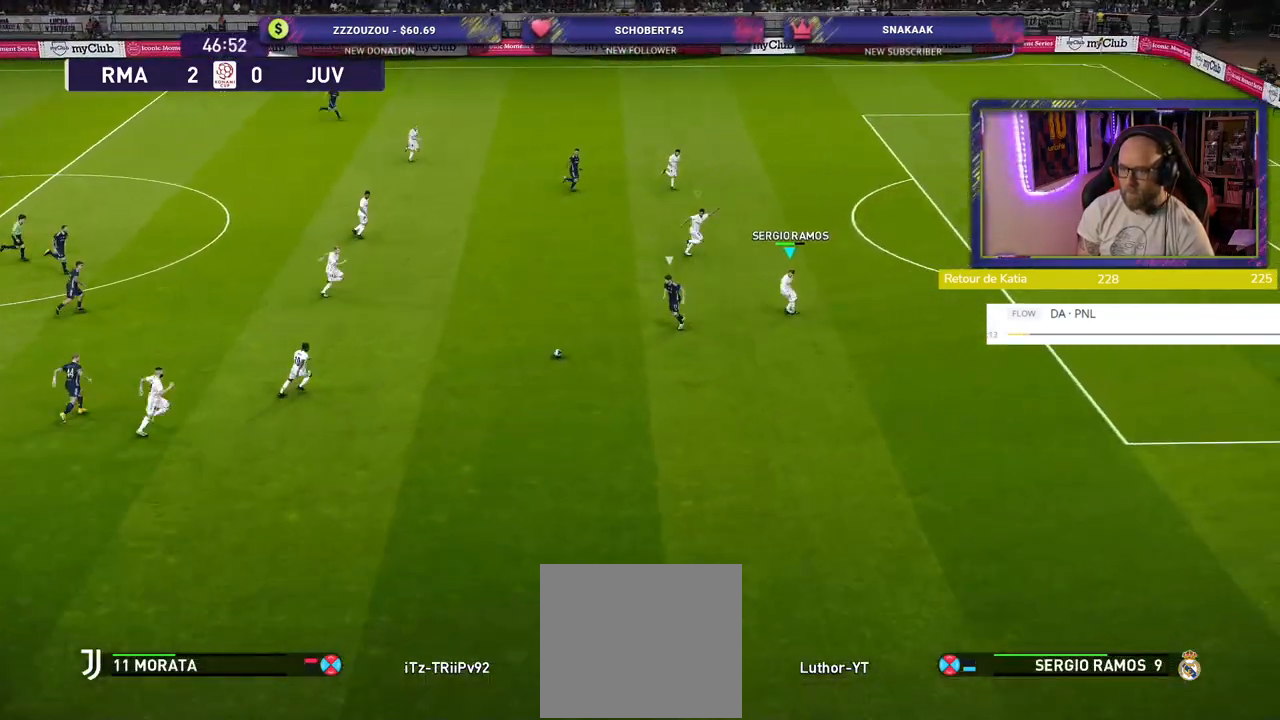
{"dt_ms": 500, "buttons": ["L1"], "left_stick": "up-left", "right_stick": "center", "events": [[280, "left_stick", "left"], [380, "left_stick", "up-left"], [460, "L1", "down"]]}
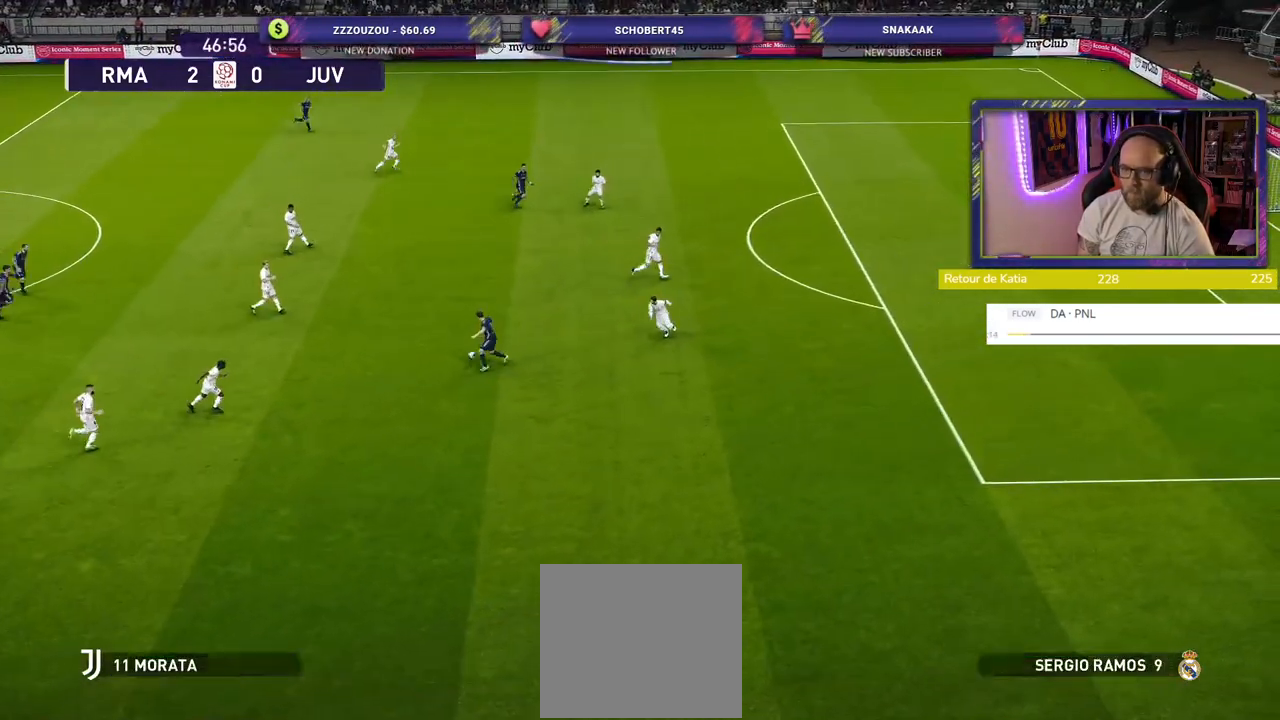
{"dt_ms": 500, "buttons": [], "left_stick": "center", "right_stick": "center", "events": [[80, "L1", "up"], [440, "left_stick", "center"]]}
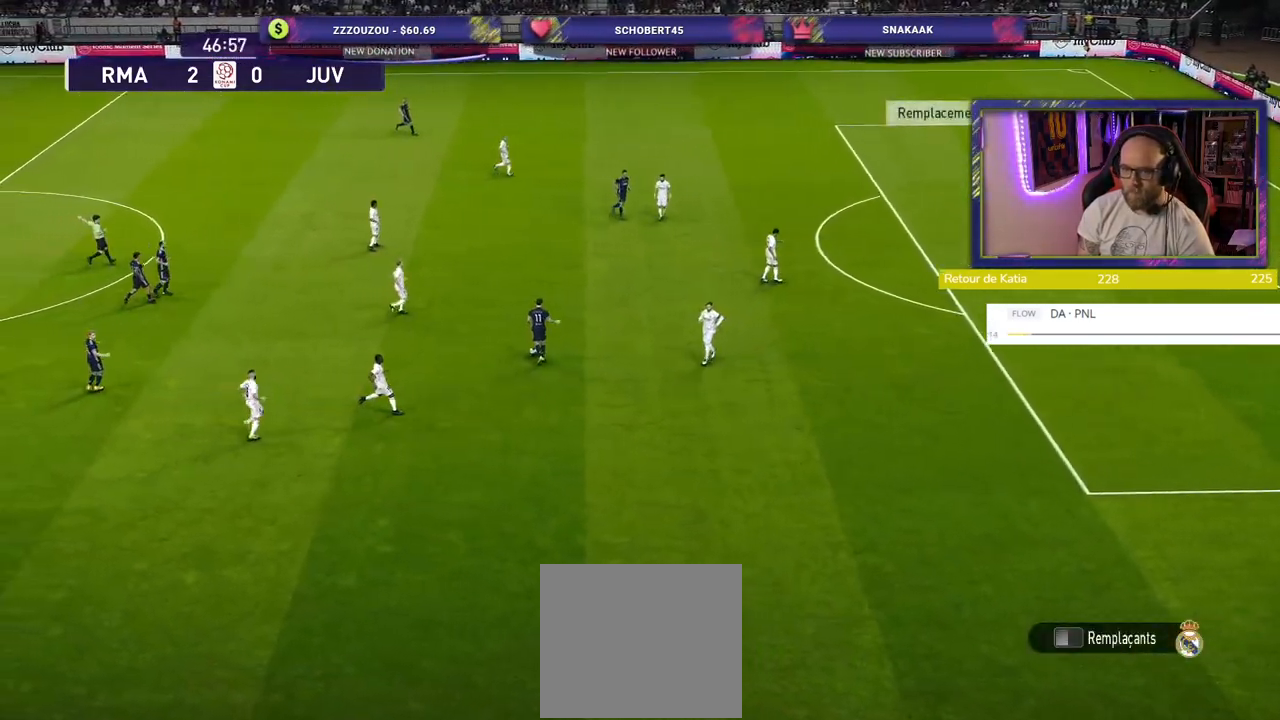
{"dt_ms": 500, "buttons": [], "left_stick": "center", "right_stick": "center", "events": []}
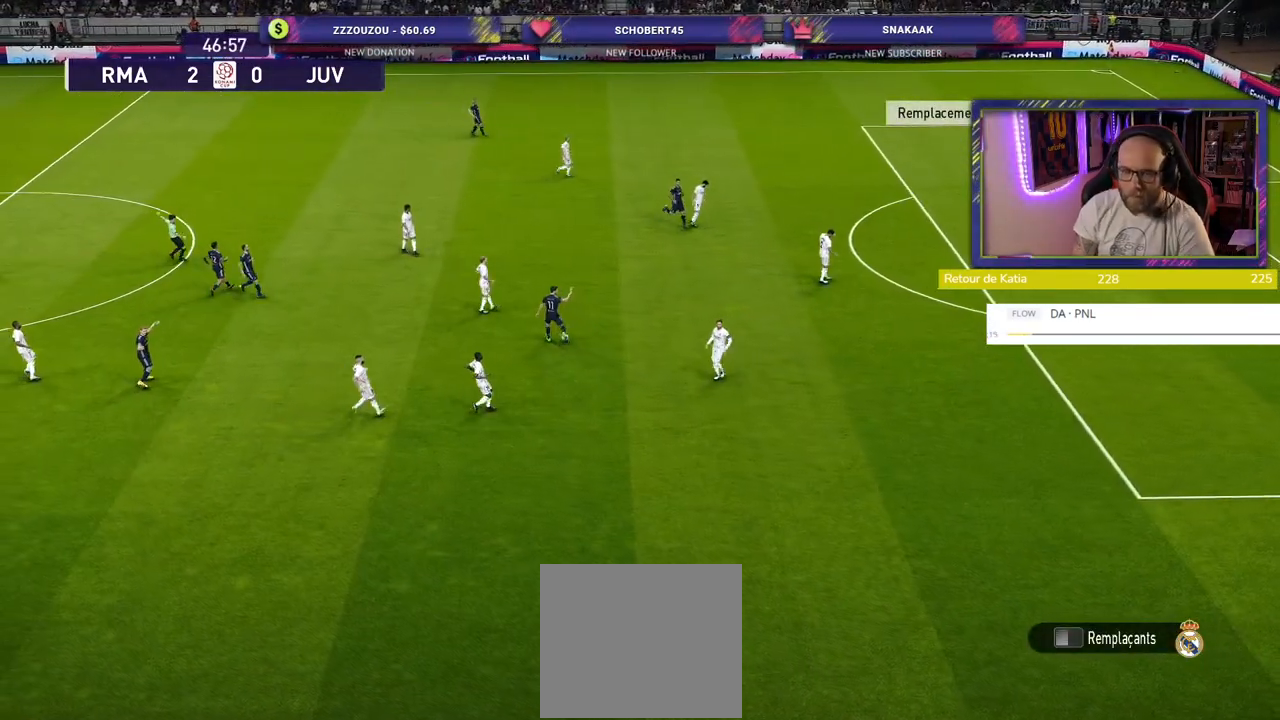
{"dt_ms": 500, "buttons": [], "left_stick": "center", "right_stick": "center", "events": []}
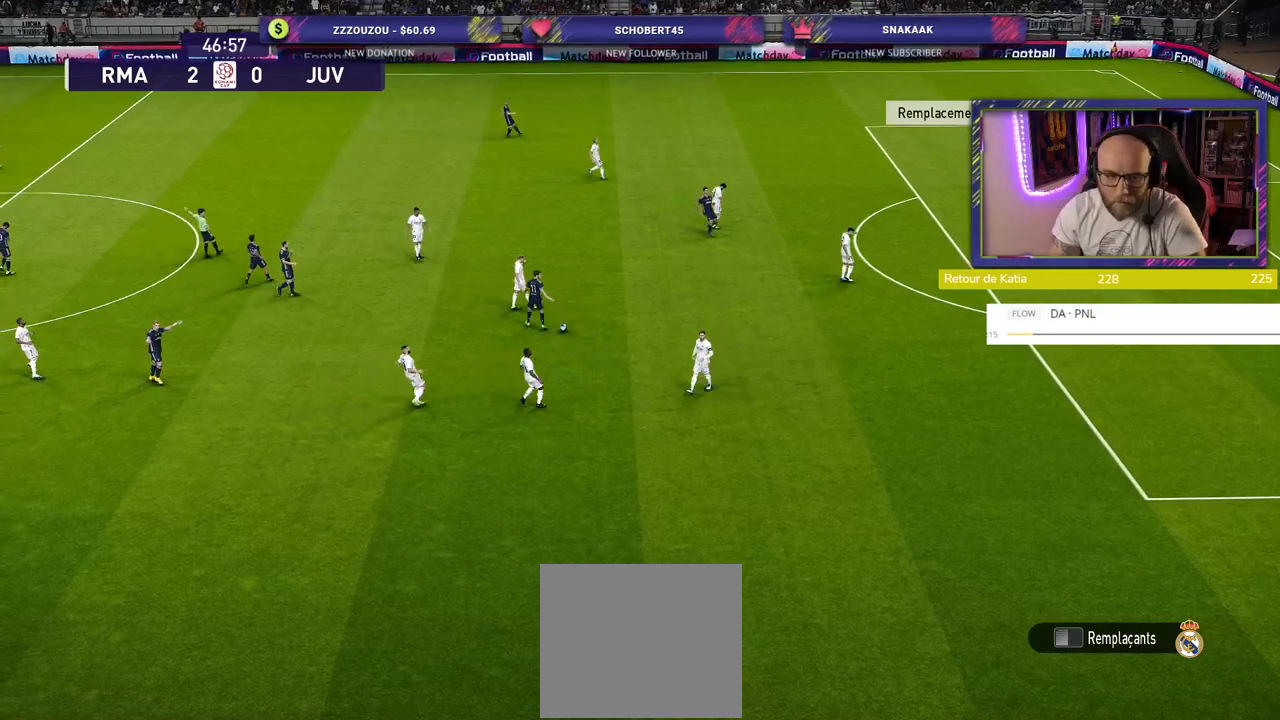
{"dt_ms": 500, "buttons": [], "left_stick": "center", "right_stick": "center", "events": []}
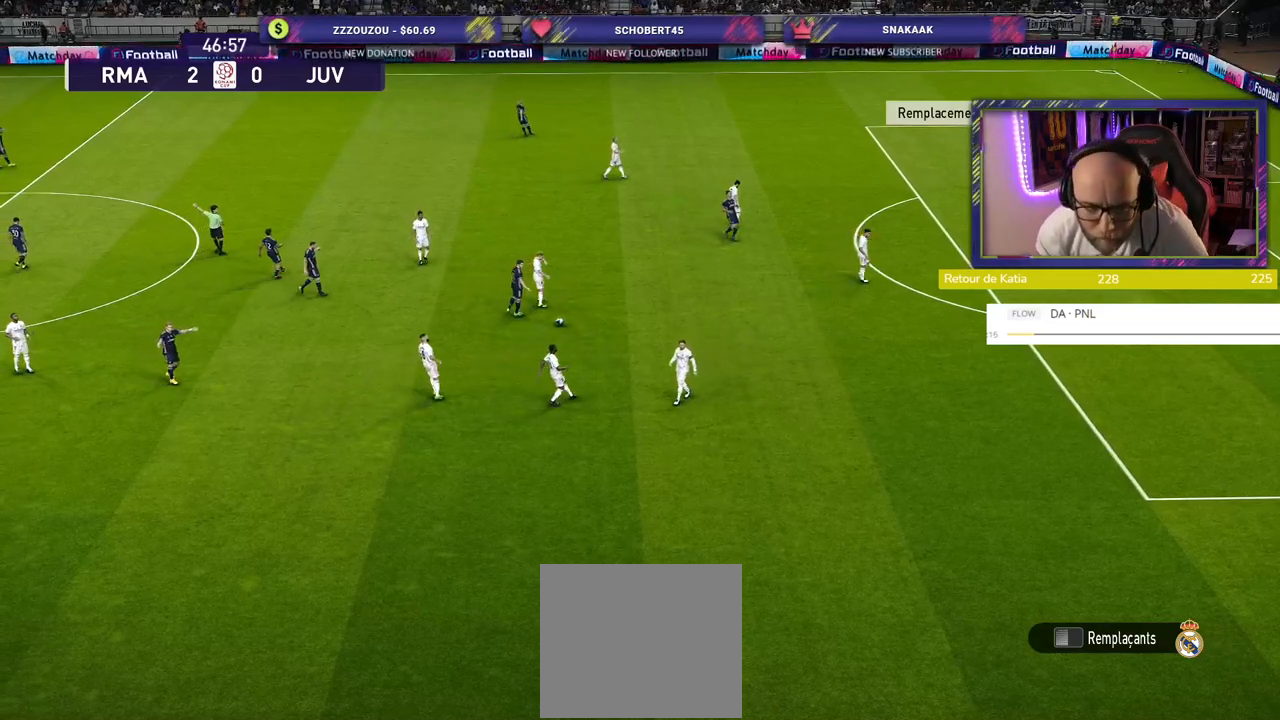
{"dt_ms": 500, "buttons": [], "left_stick": "center", "right_stick": "center", "events": []}
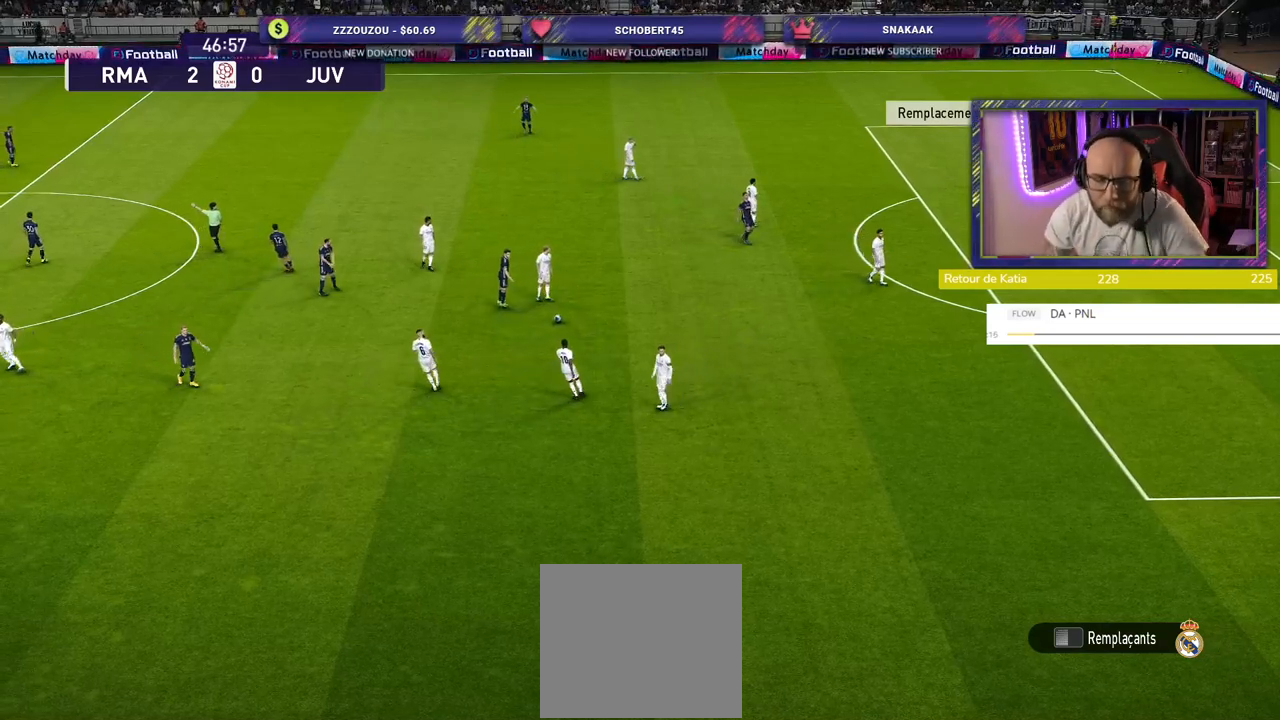
{"dt_ms": 500, "buttons": [], "left_stick": "center", "right_stick": "center", "events": []}
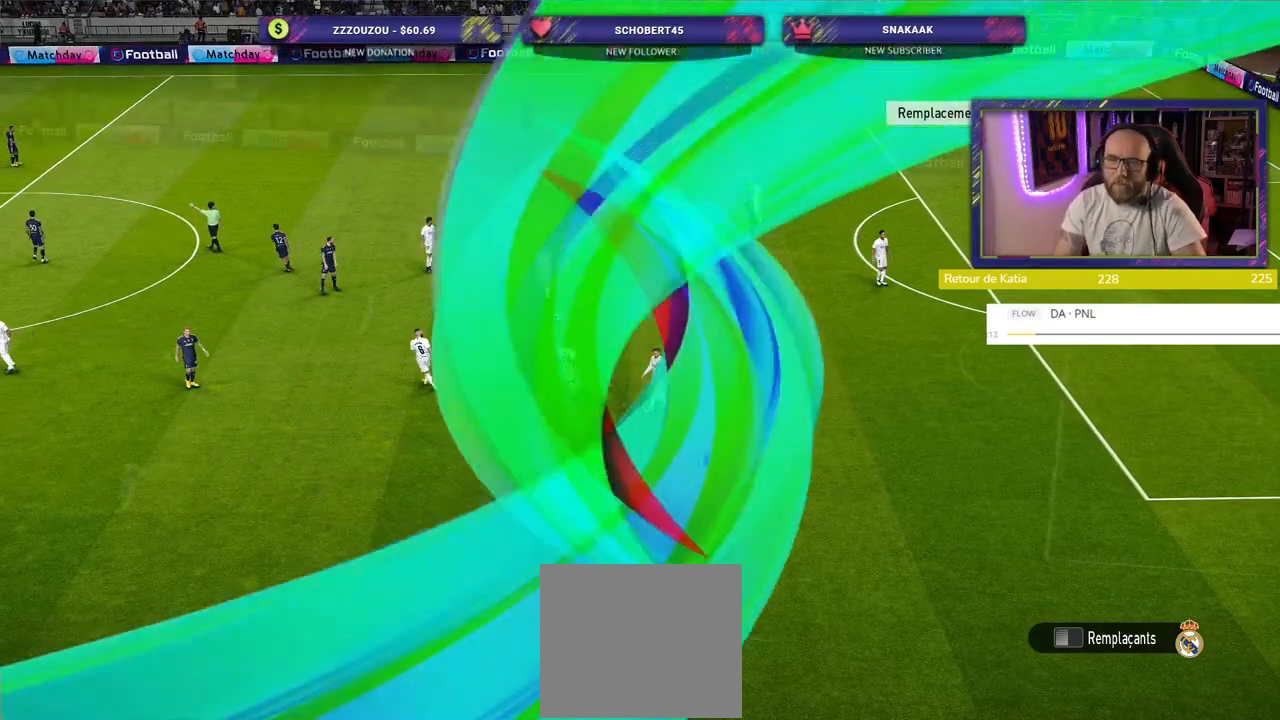
{"dt_ms": 500, "buttons": [], "left_stick": "center", "right_stick": "center", "events": [[240, "START", "down"], [360, "START", "up"]]}
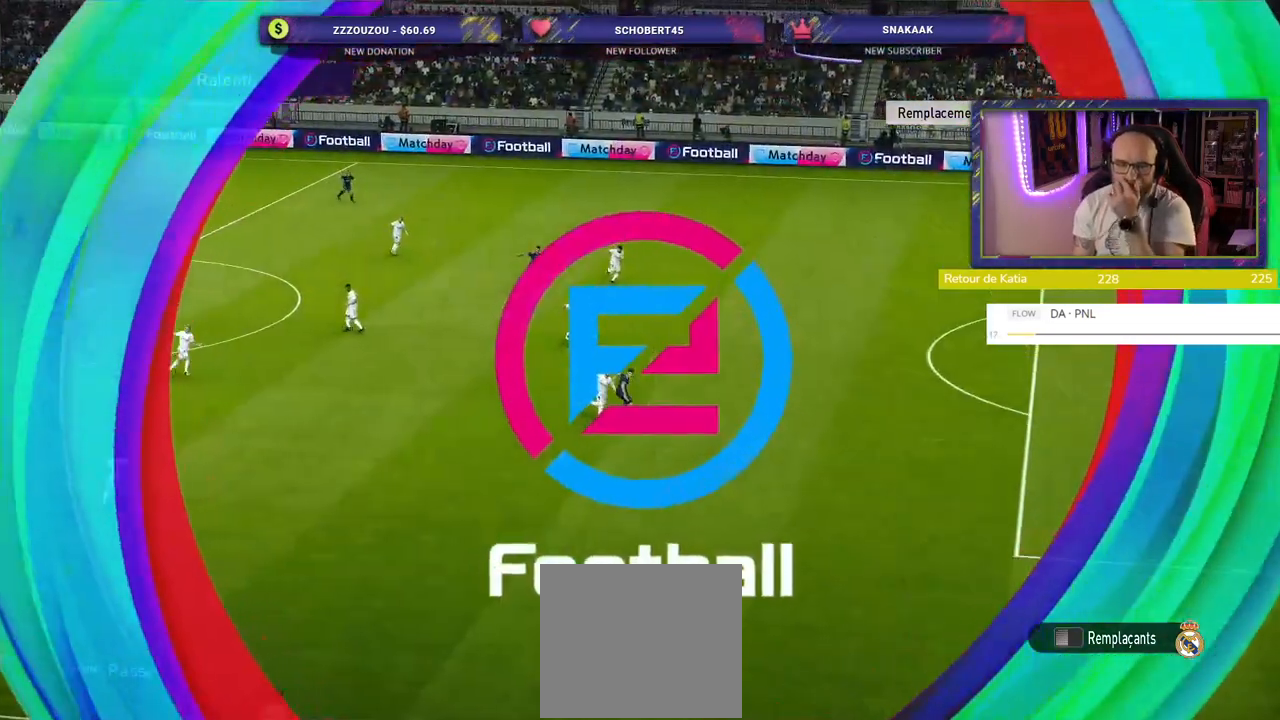
{"dt_ms": 500, "buttons": [], "left_stick": "center", "right_stick": "center", "events": [[40, "START", "down"], [160, "START", "up"], [340, "START", "down"], [440, "START", "up"]]}
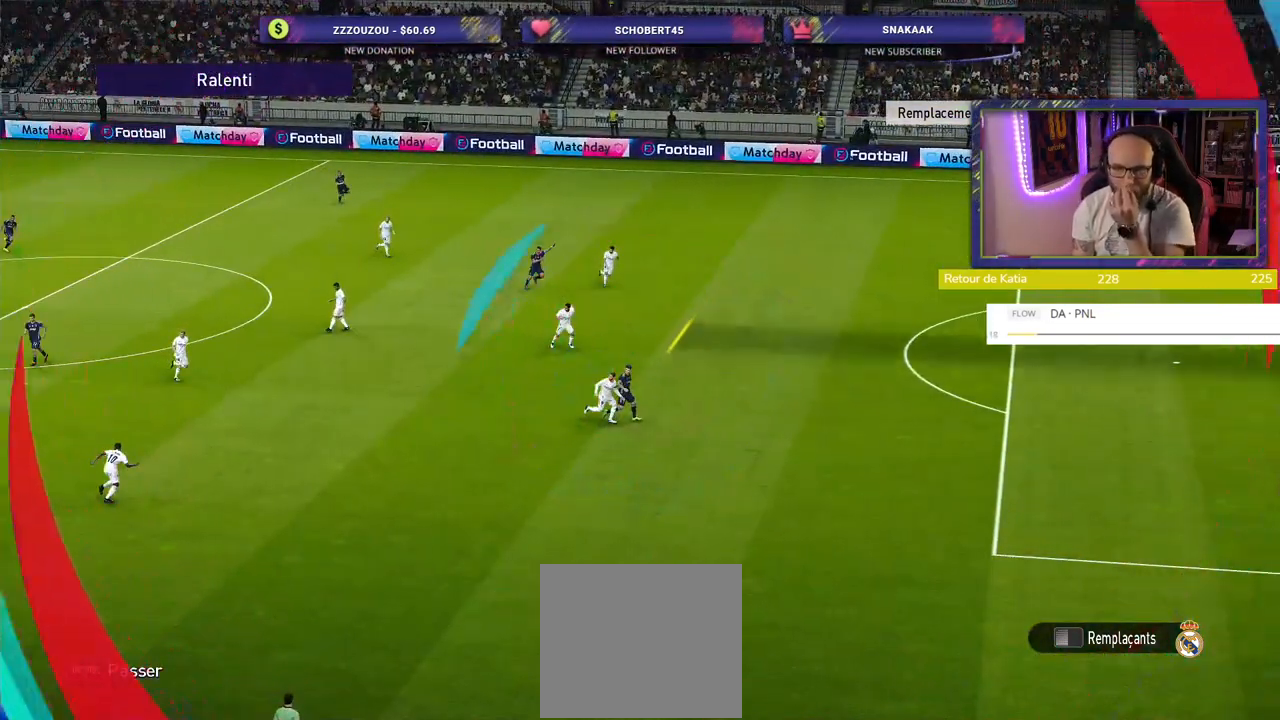
{"dt_ms": 500, "buttons": [], "left_stick": "center", "right_stick": "center", "events": [[60, "START", "down"], [180, "START", "up"]]}
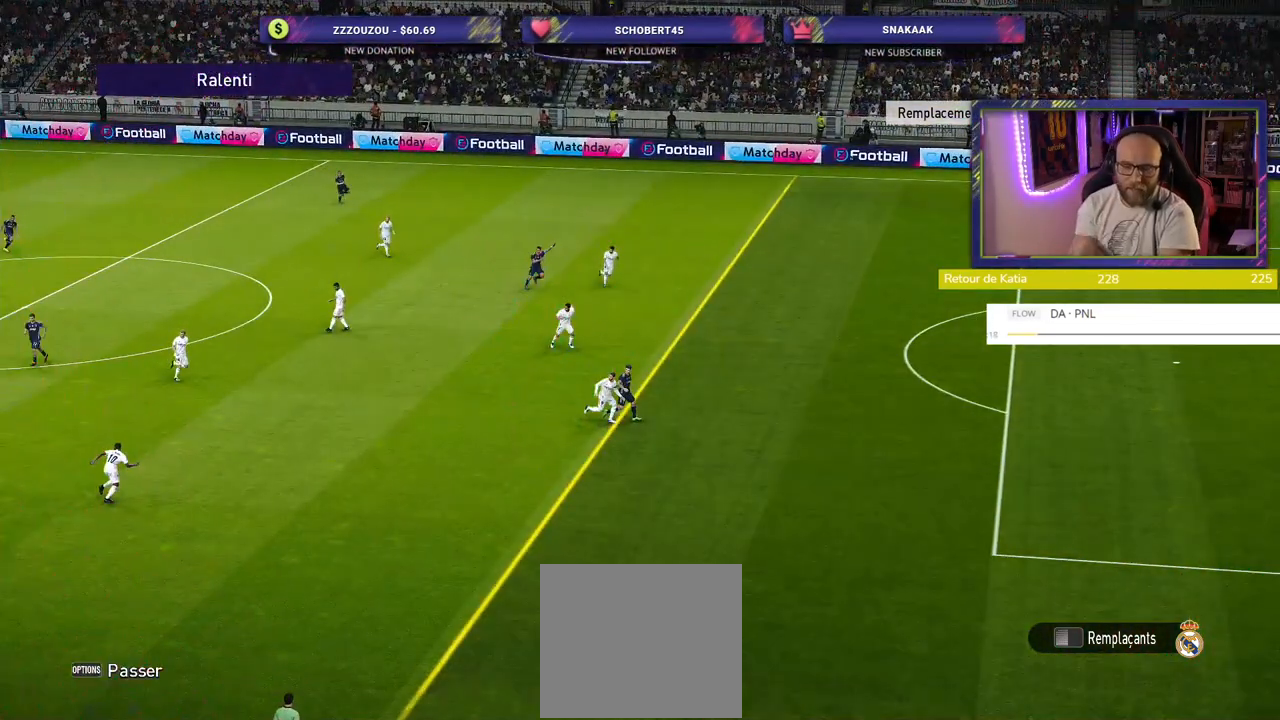
{"dt_ms": 500, "buttons": [], "left_stick": "center", "right_stick": "center", "events": []}
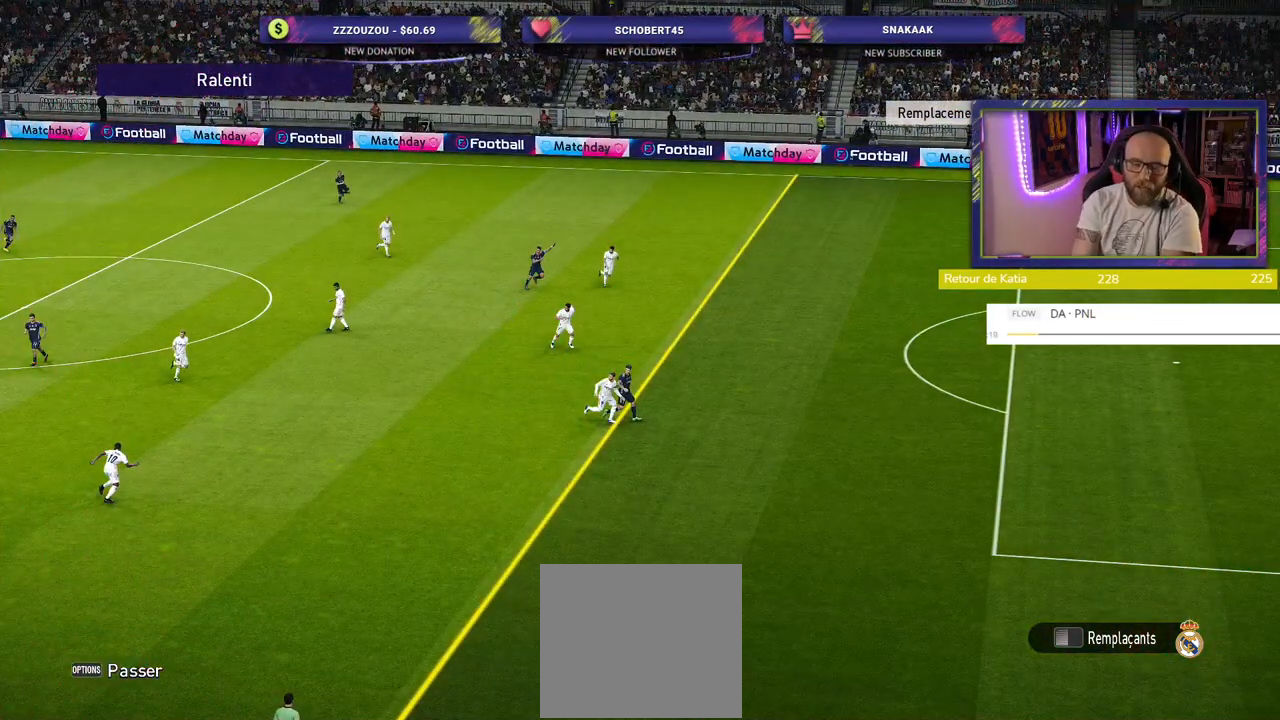
{"dt_ms": 500, "buttons": [], "left_stick": "center", "right_stick": "center", "events": []}
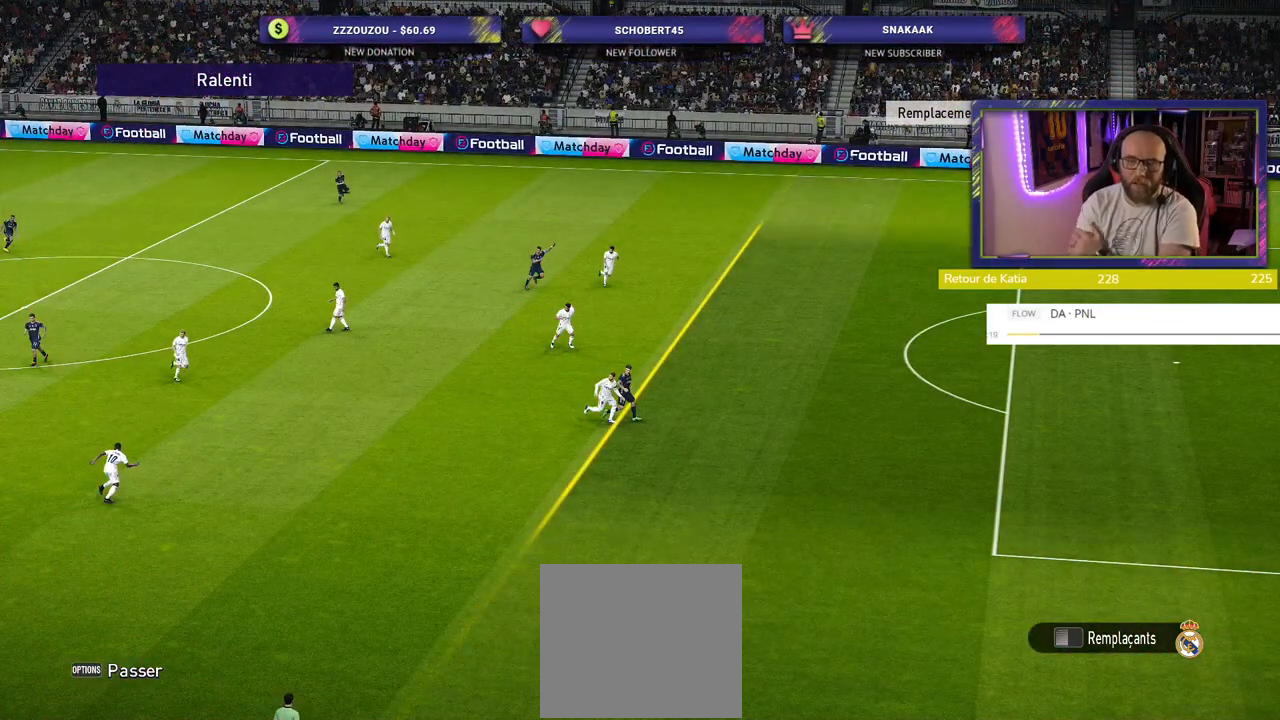
{"dt_ms": 500, "buttons": [], "left_stick": "center", "right_stick": "center", "events": []}
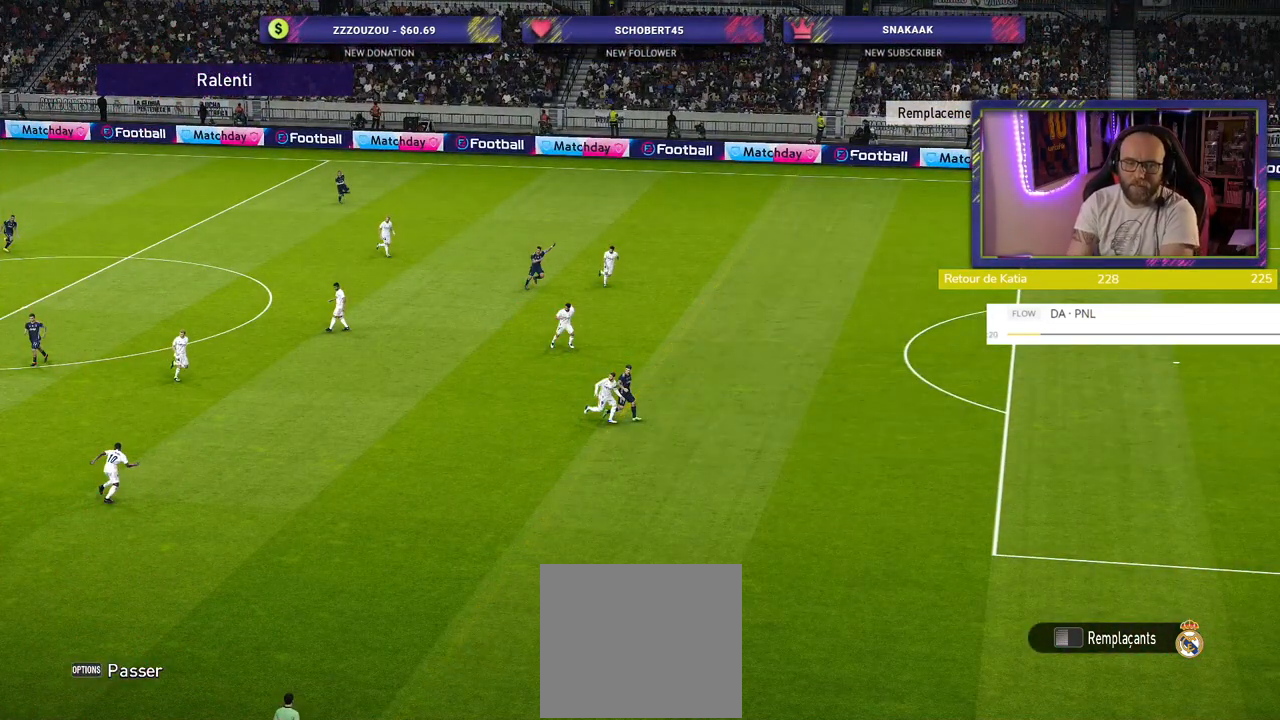
{"dt_ms": 500, "buttons": [], "left_stick": "center", "right_stick": "center", "events": []}
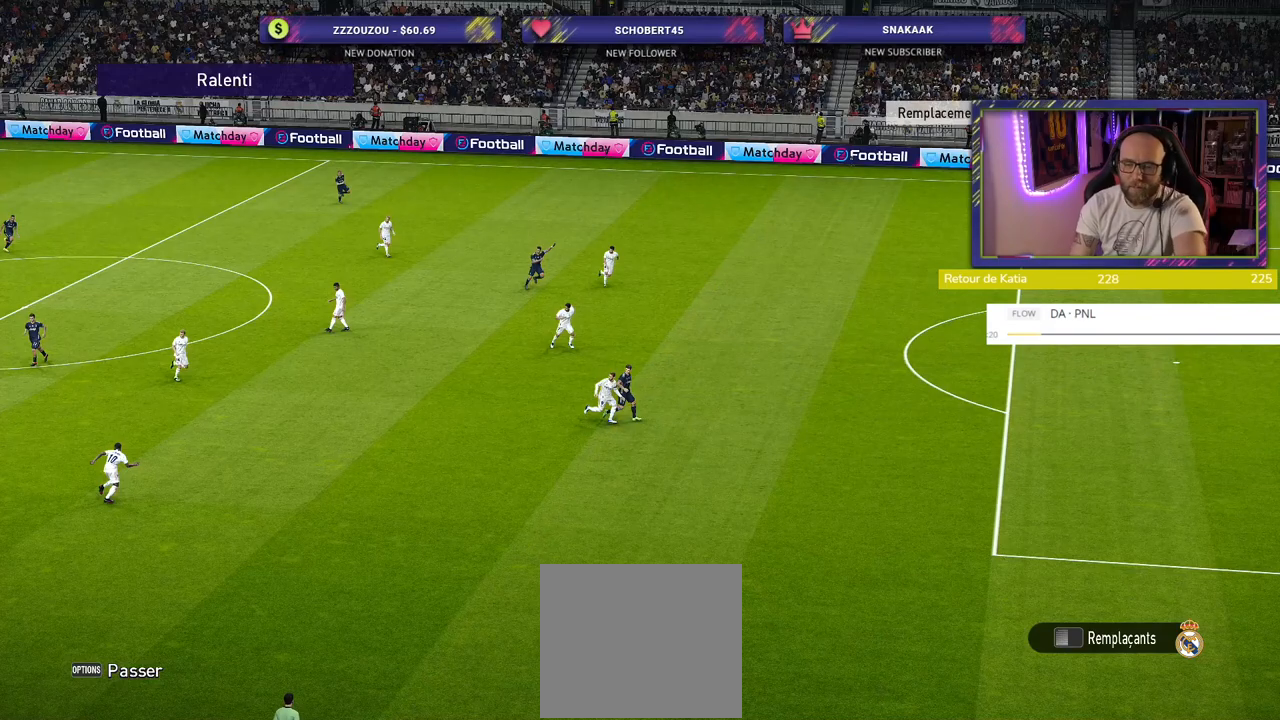
{"dt_ms": 500, "buttons": [], "left_stick": "center", "right_stick": "center", "events": []}
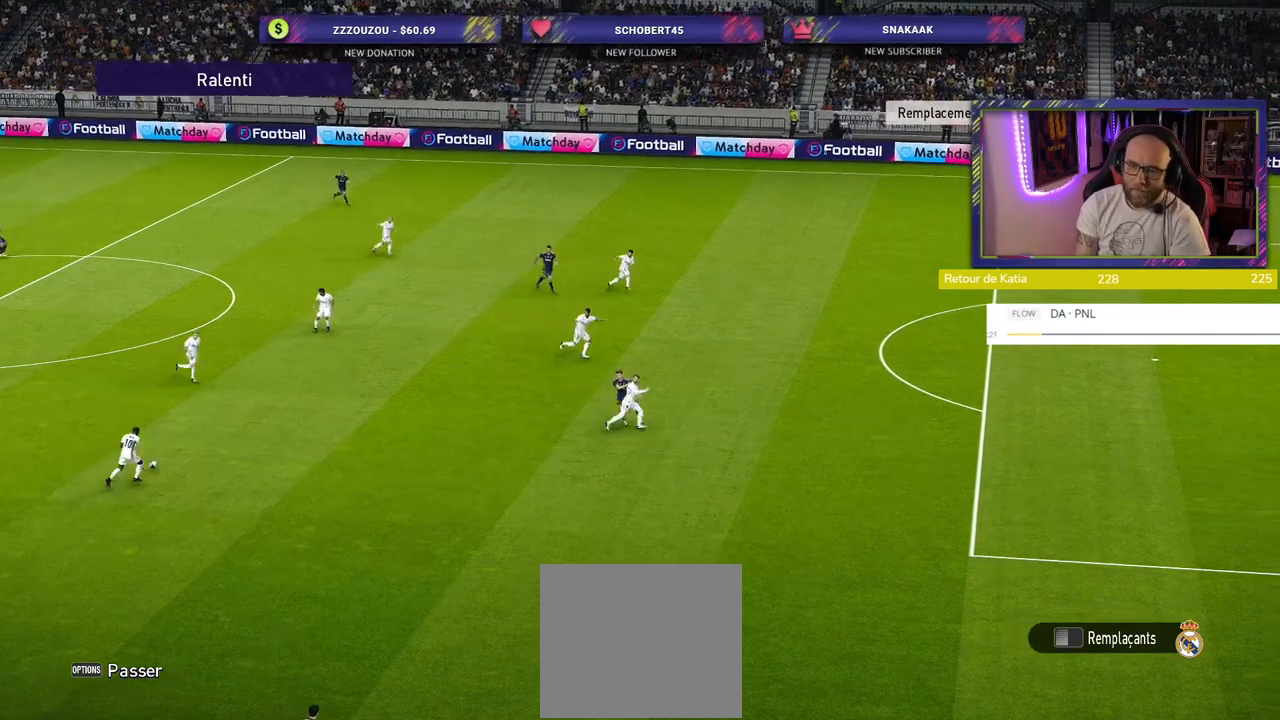
{"dt_ms": 500, "buttons": [], "left_stick": "center", "right_stick": "center", "events": []}
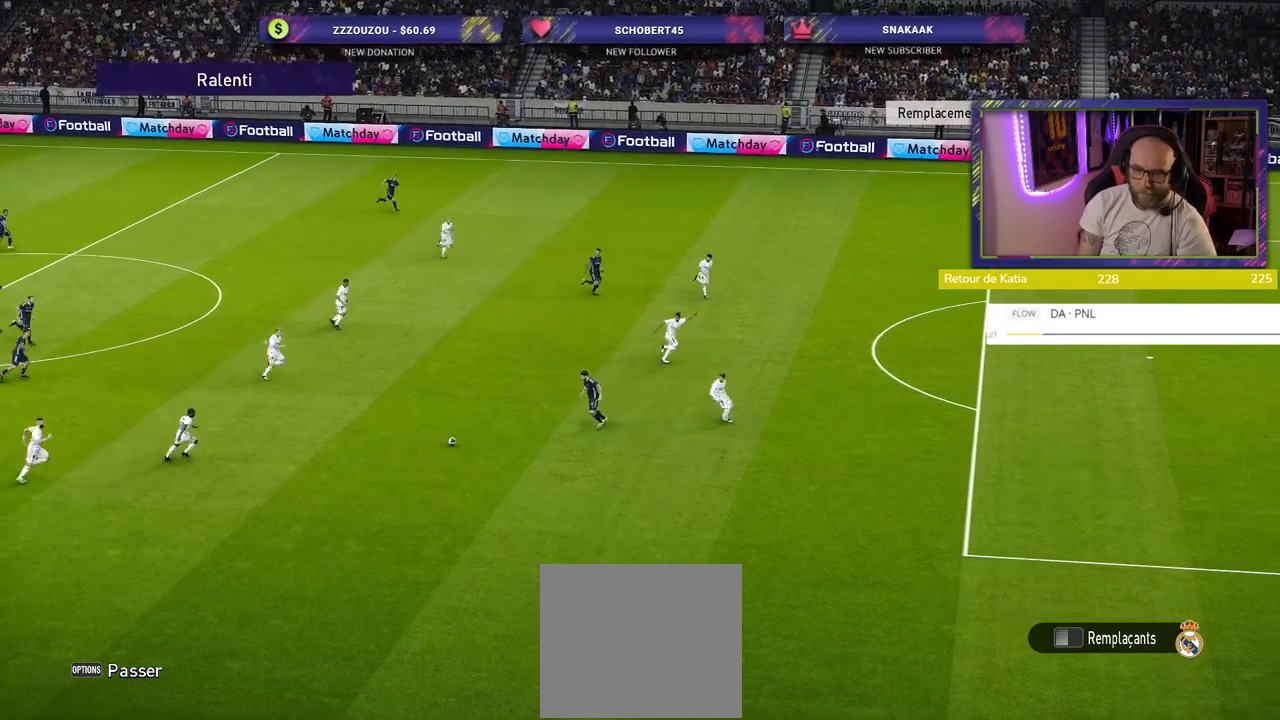
{"dt_ms": 500, "buttons": [], "left_stick": "center", "right_stick": "center", "events": [[140, "TOUCHPAD", "down"], [180, "START", "down"], [280, "START", "up"], [480, "TOUCHPAD", "up"]]}
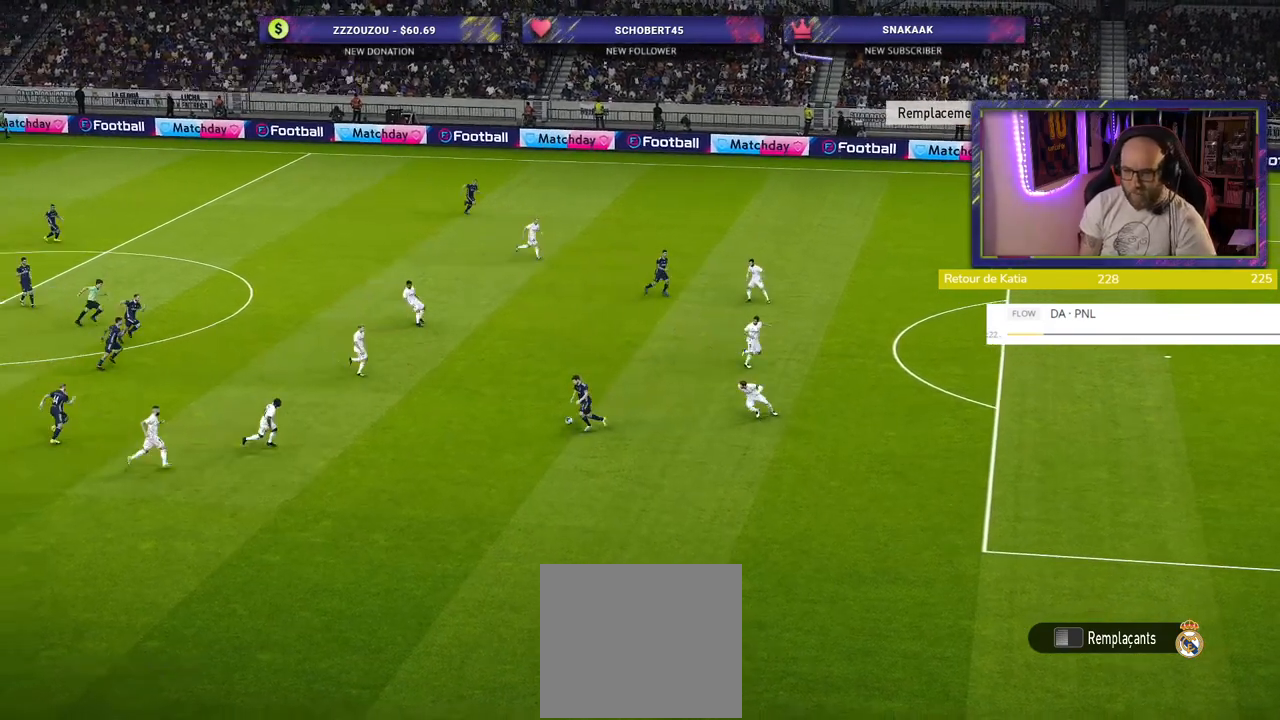
{"dt_ms": 1000, "buttons": [], "left_stick": "center", "right_stick": "center"}
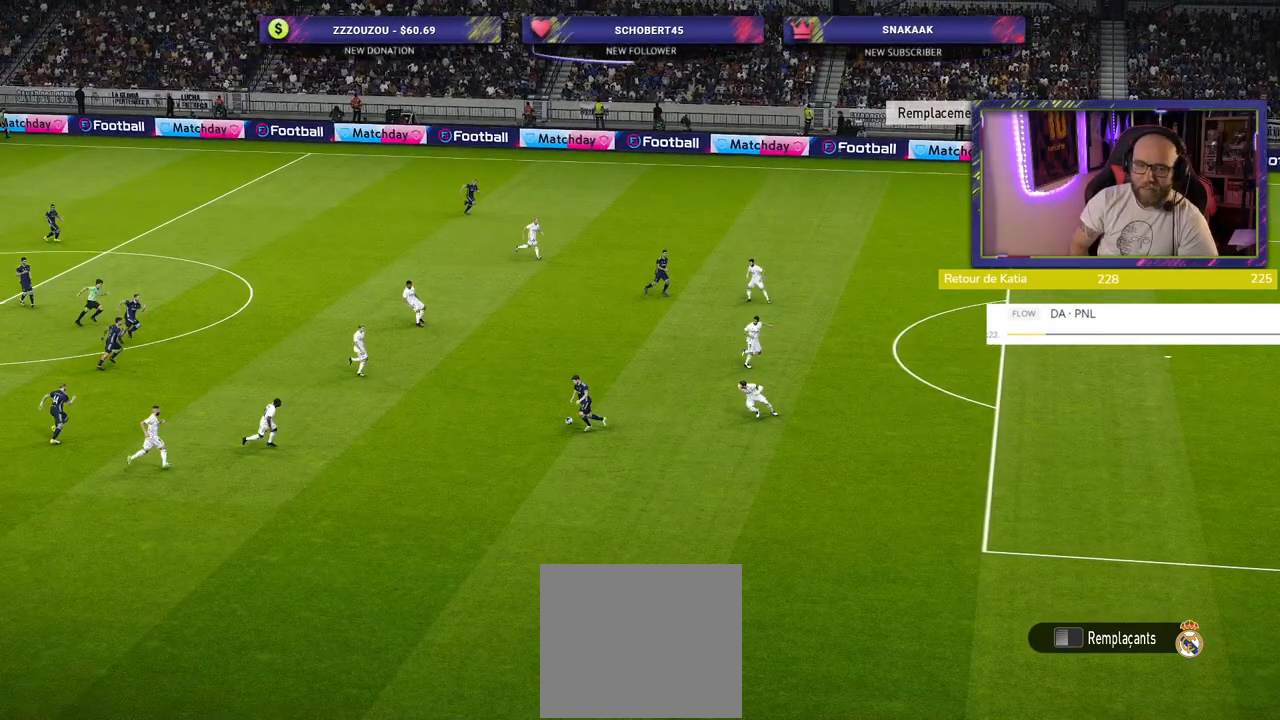
{"dt_ms": 500, "buttons": [], "left_stick": "center", "right_stick": "center", "events": []}
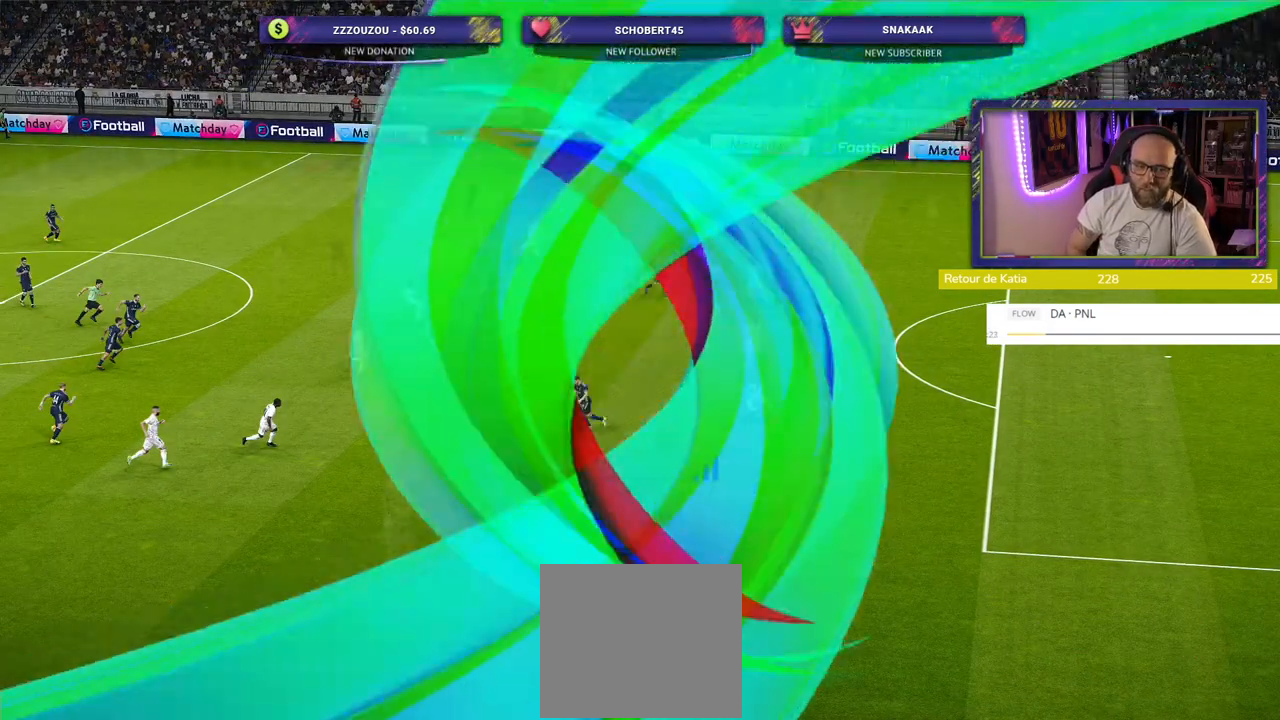
{"dt_ms": 500, "buttons": [], "left_stick": "center", "right_stick": "center", "events": []}
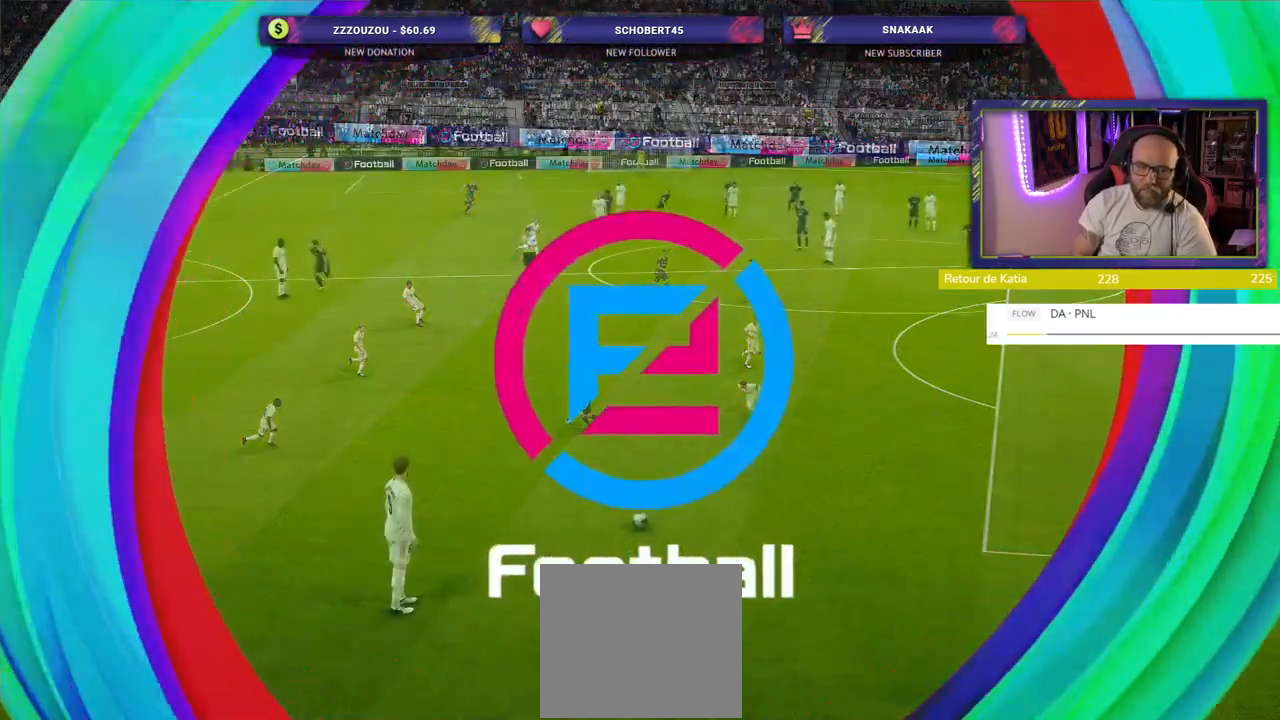
{"dt_ms": 500, "buttons": [], "left_stick": "center", "right_stick": "center", "events": []}